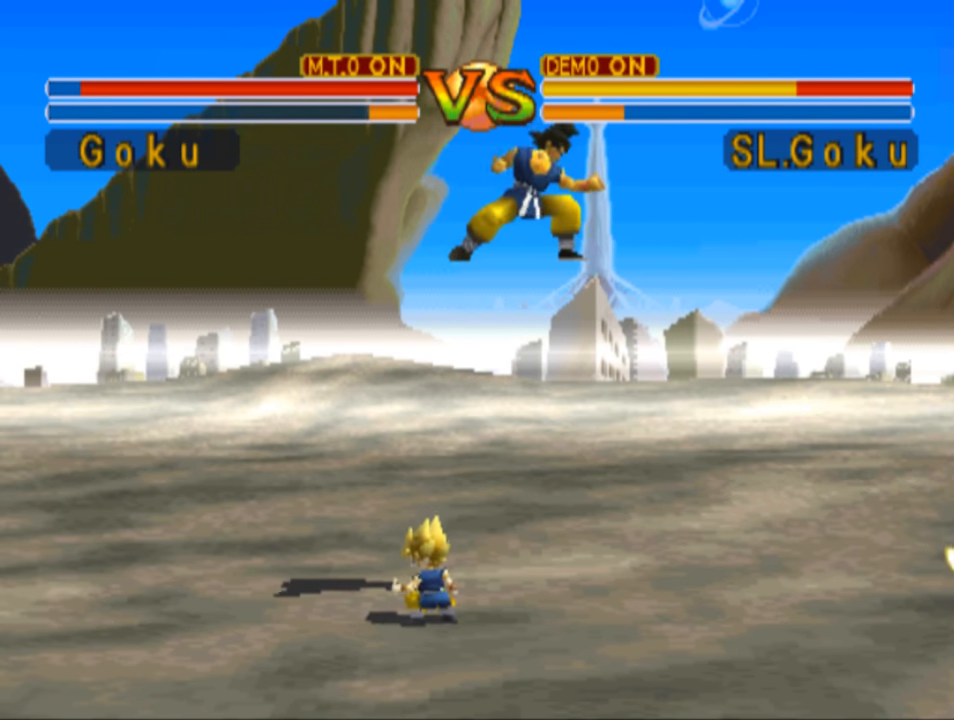
Gameplay with a controller (PlayStation layout); each line is a JSON object with the inputs held at the frame after it. "events" lists button and stick changes between this image and that frame as [ms after this image, input, new state], when the widget could be followed in between.
{"buttons": ["DPAD_UP", "DPAD_LEFT"], "left_stick": "center", "right_stick": "center", "events": [[133, "DPAD_UP", "down"]]}
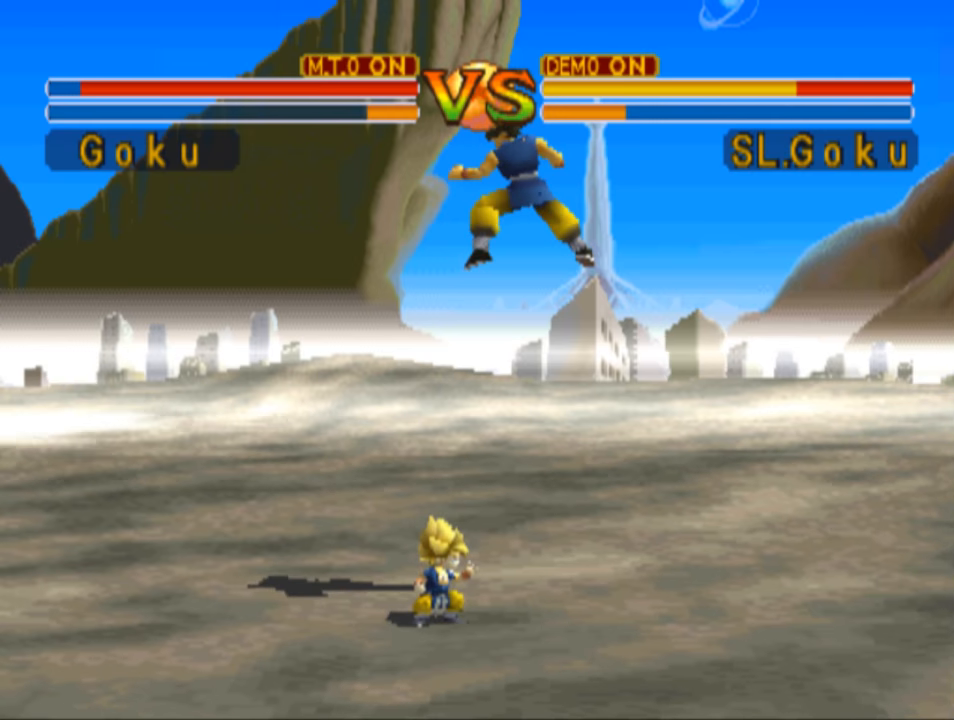
{"buttons": ["DPAD_UP", "DPAD_LEFT"], "left_stick": "center", "right_stick": "center", "events": []}
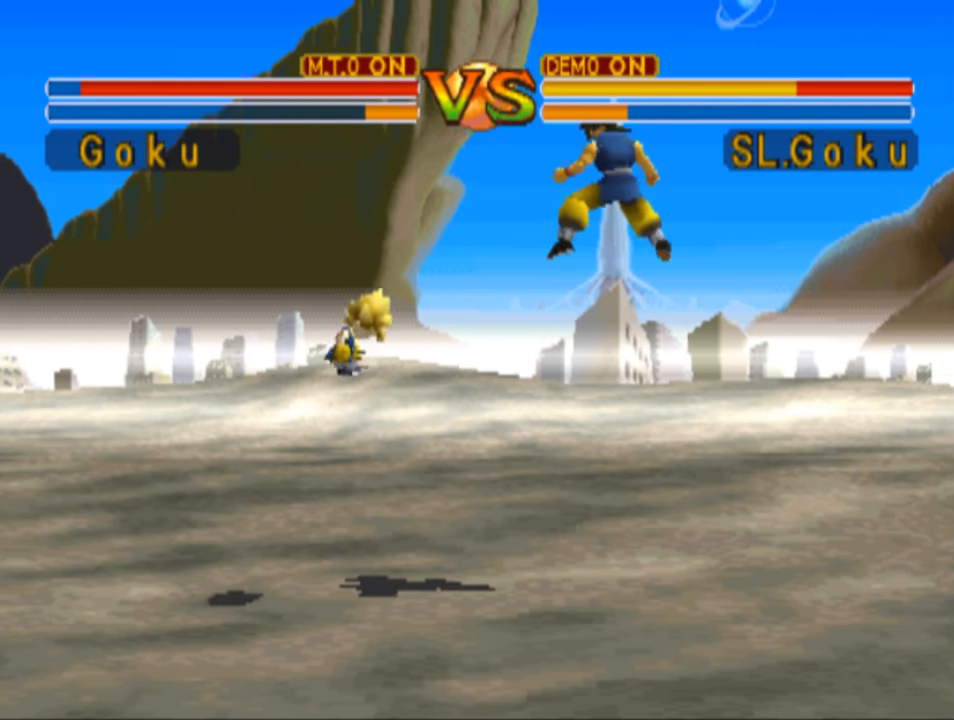
{"buttons": ["DPAD_UP"], "left_stick": "center", "right_stick": "center", "events": [[167, "DPAD_LEFT", "up"]]}
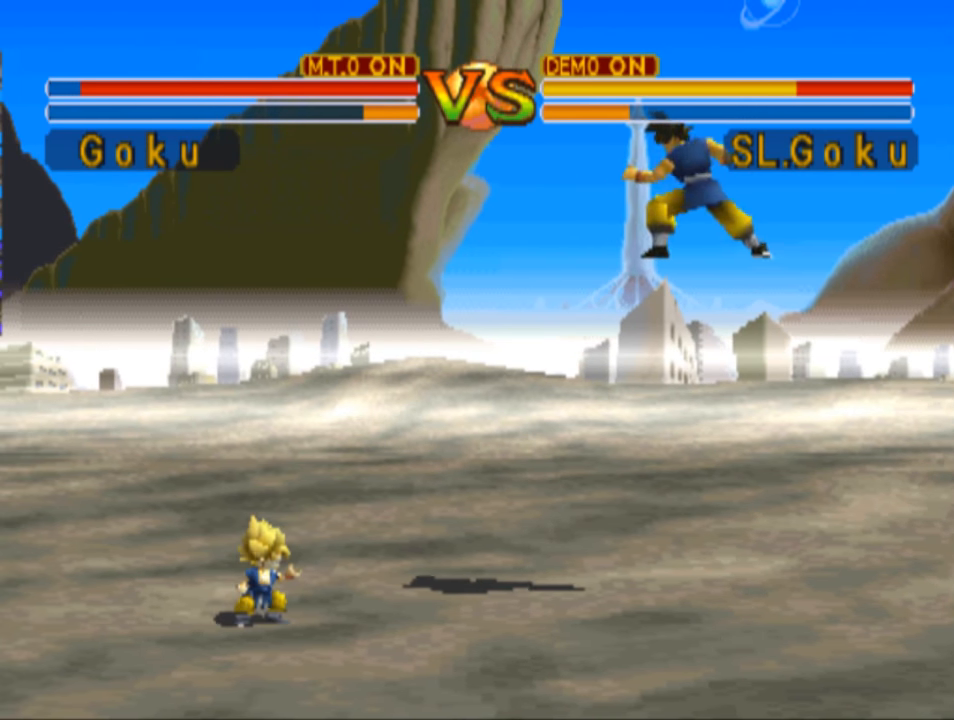
{"buttons": ["DPAD_RIGHT"], "left_stick": "center", "right_stick": "center", "events": [[400, "DPAD_RIGHT", "down"], [400, "DPAD_UP", "up"]]}
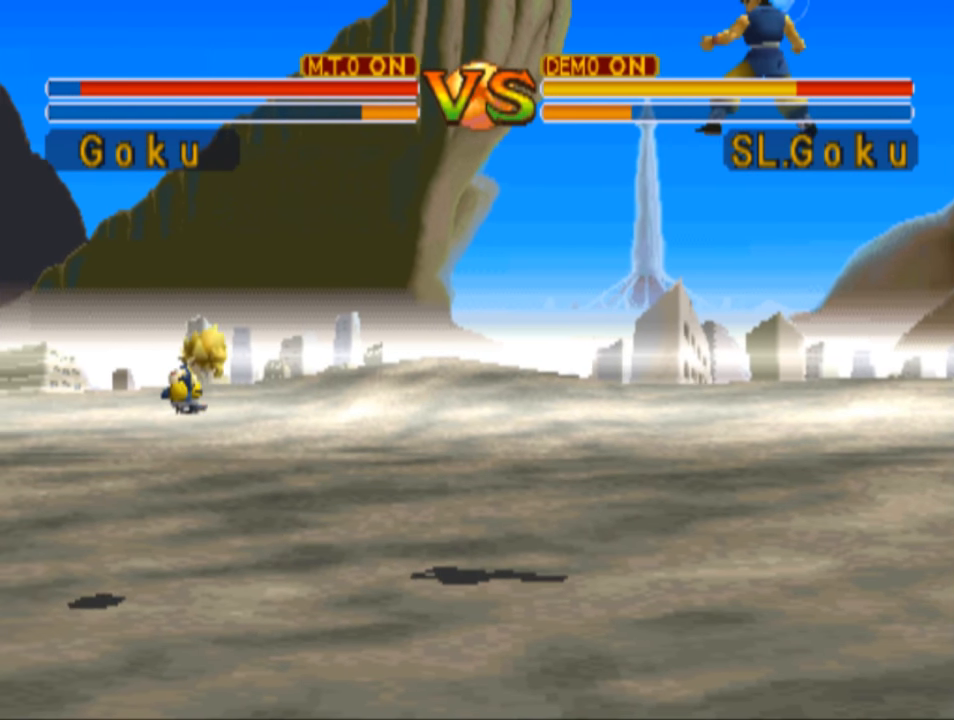
{"buttons": ["DPAD_RIGHT"], "left_stick": "center", "right_stick": "center", "events": []}
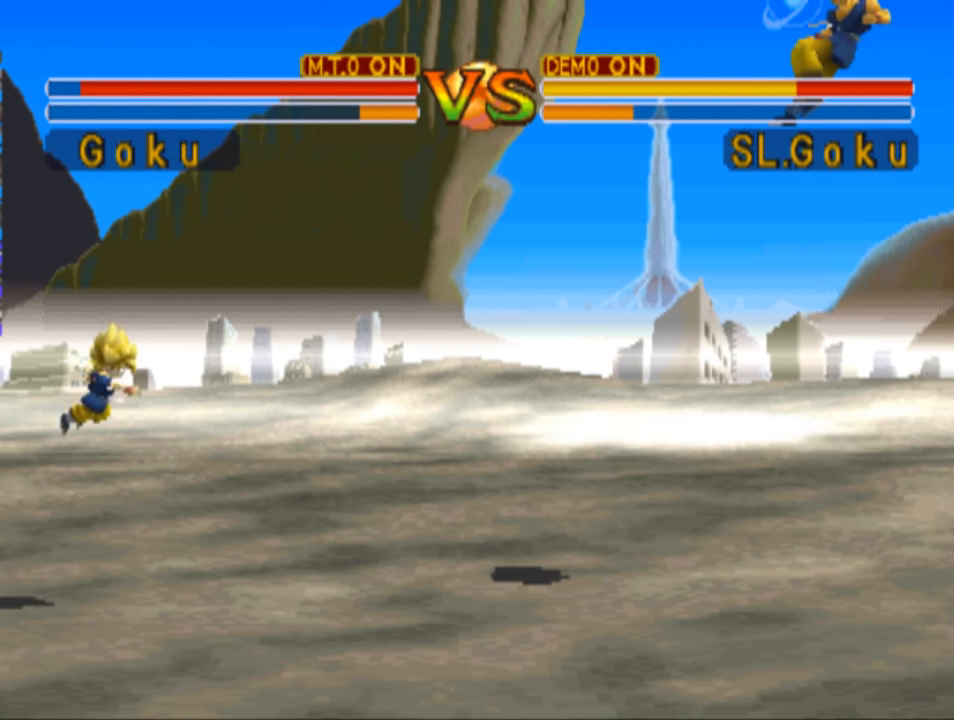
{"buttons": ["DPAD_DOWN", "DPAD_RIGHT"], "left_stick": "center", "right_stick": "center", "events": [[167, "DPAD_DOWN", "down"]]}
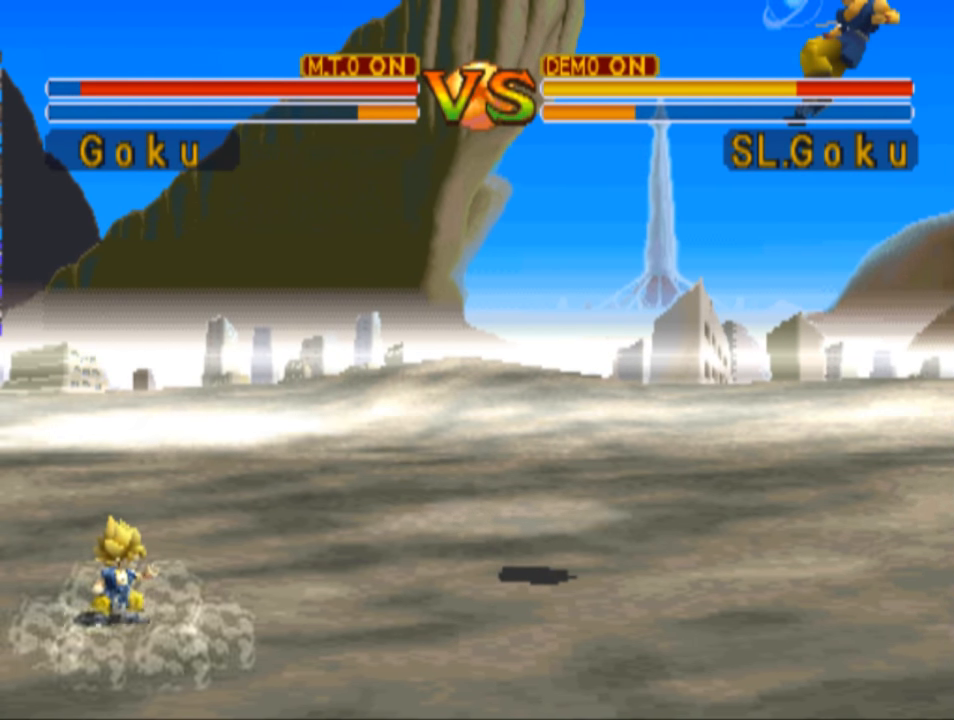
{"buttons": ["DPAD_DOWN"], "left_stick": "center", "right_stick": "center", "events": [[133, "DPAD_RIGHT", "up"]]}
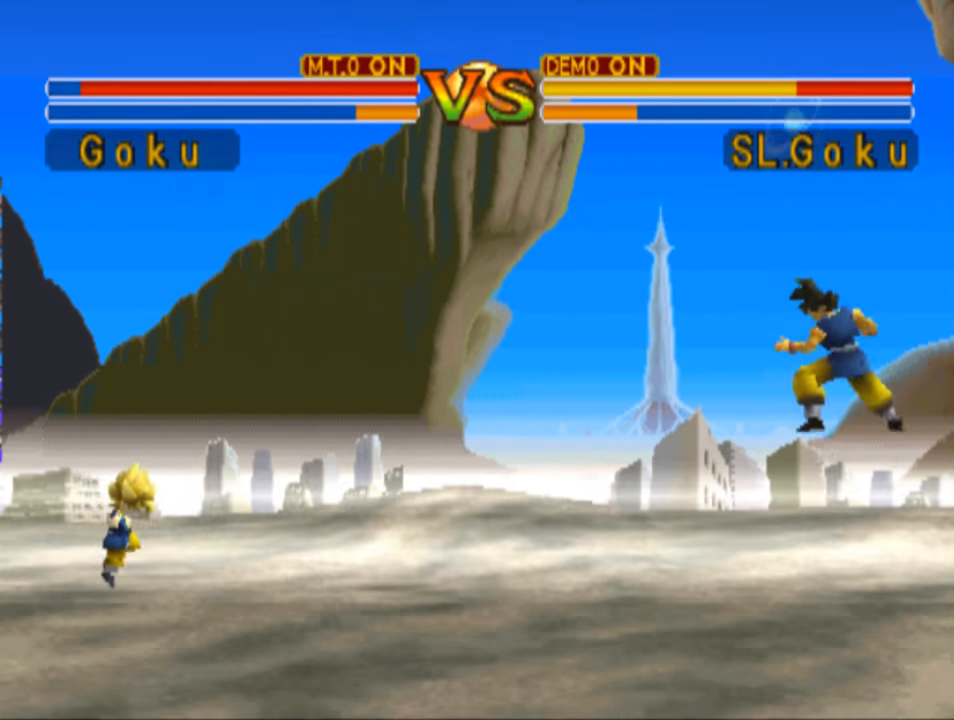
{"buttons": ["DPAD_LEFT"], "left_stick": "center", "right_stick": "center", "events": [[300, "DPAD_LEFT", "down"], [333, "DPAD_DOWN", "up"]]}
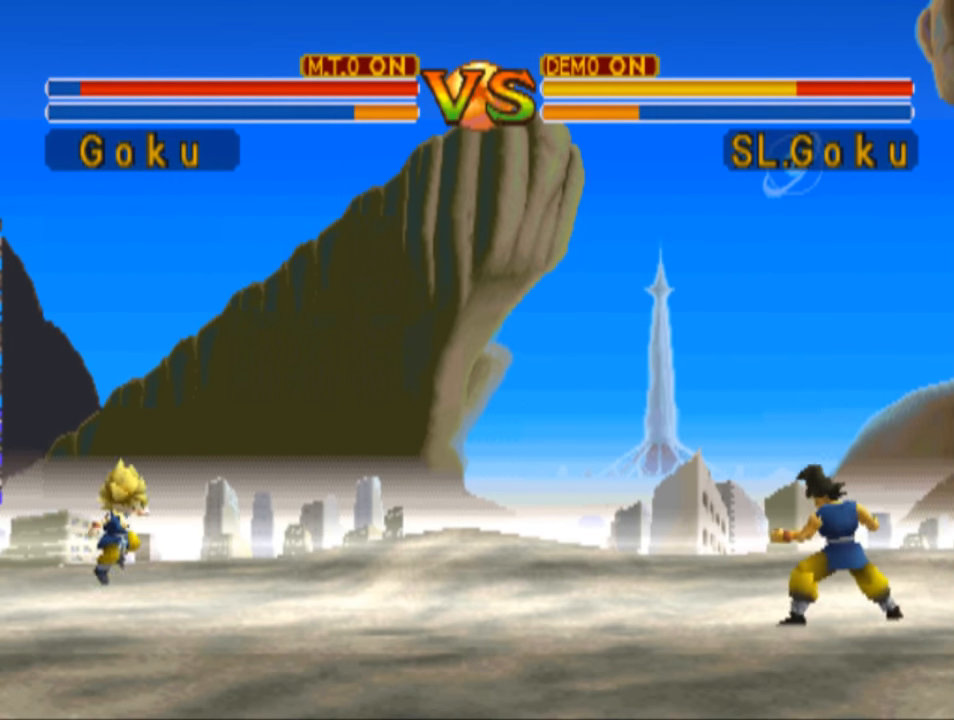
{"buttons": ["DPAD_UP"], "left_stick": "center", "right_stick": "center", "events": [[333, "DPAD_LEFT", "up"], [333, "DPAD_UP", "down"]]}
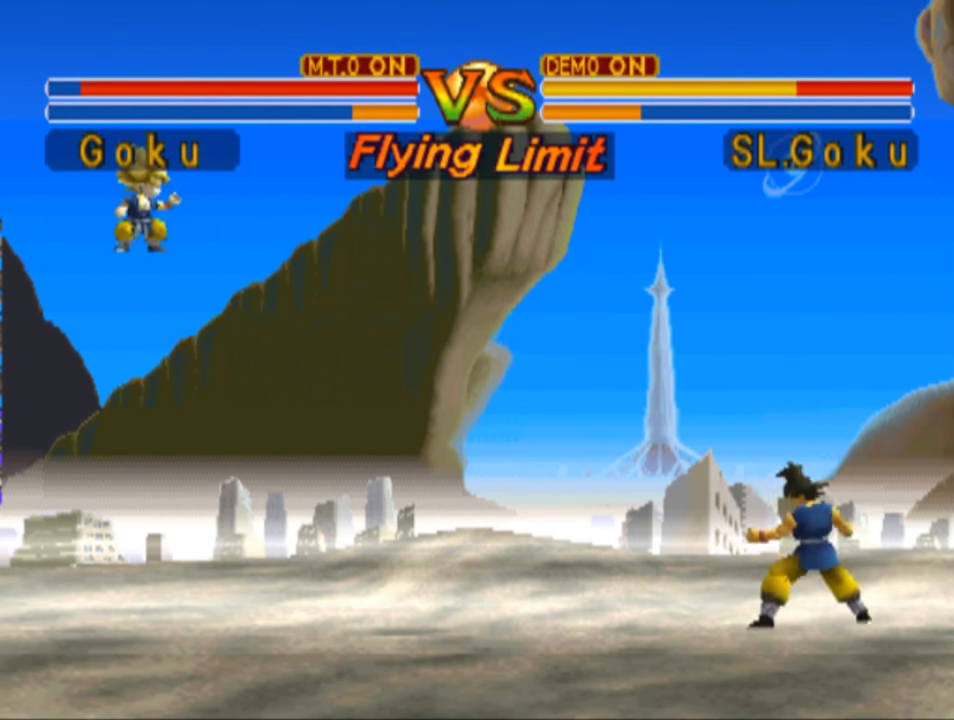
{"buttons": ["TRIANGLE", "DPAD_UP"], "left_stick": "center", "right_stick": "center", "events": [[500, "TRIANGLE", "down"]]}
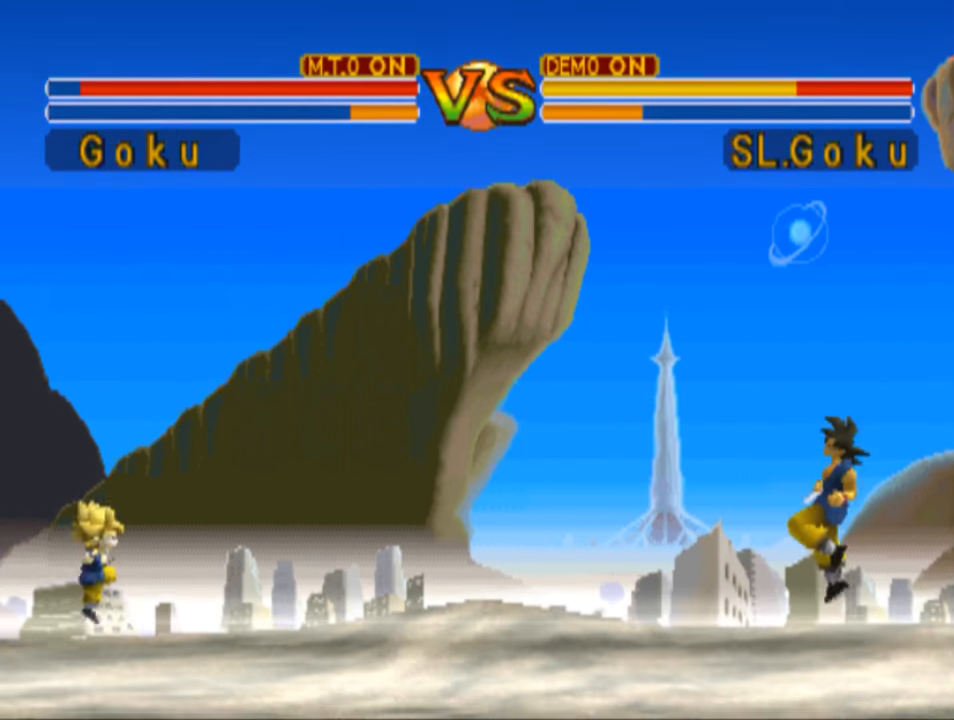
{"buttons": ["TRIANGLE"], "left_stick": "center", "right_stick": "center", "events": [[167, "TRIANGLE", "up"], [233, "TRIANGLE", "down"], [333, "DPAD_UP", "up"], [400, "TRIANGLE", "up"], [467, "TRIANGLE", "down"]]}
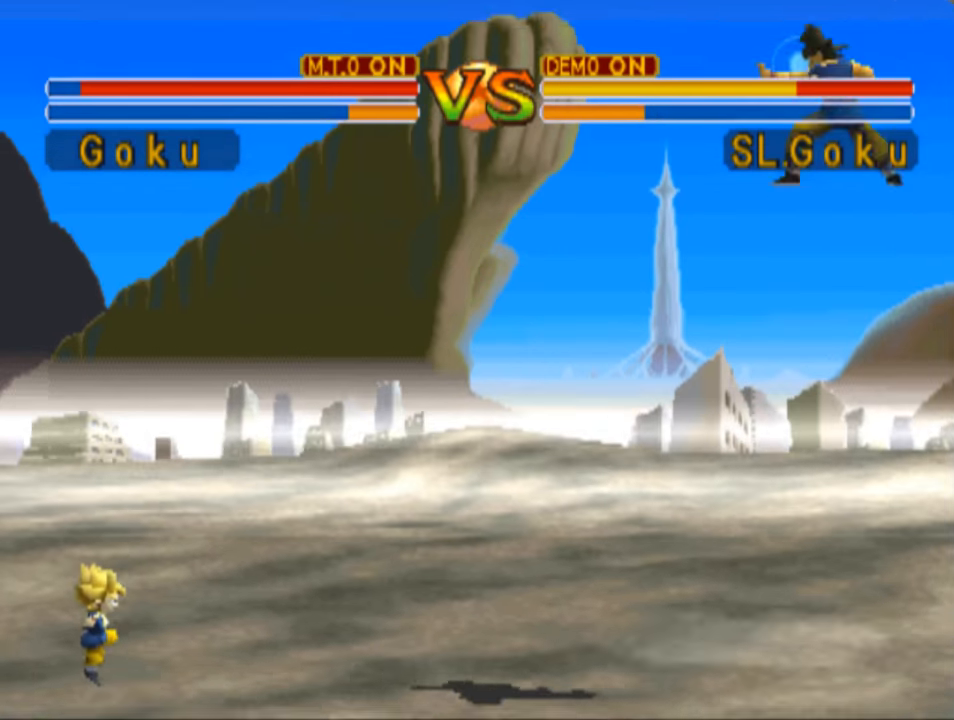
{"buttons": ["DPAD_LEFT"], "left_stick": "center", "right_stick": "center", "events": [[100, "TRIANGLE", "up"], [200, "TRIANGLE", "down"], [300, "TRIANGLE", "up"], [334, "DPAD_LEFT", "down"], [434, "TRIANGLE", "down"], [500, "TRIANGLE", "up"]]}
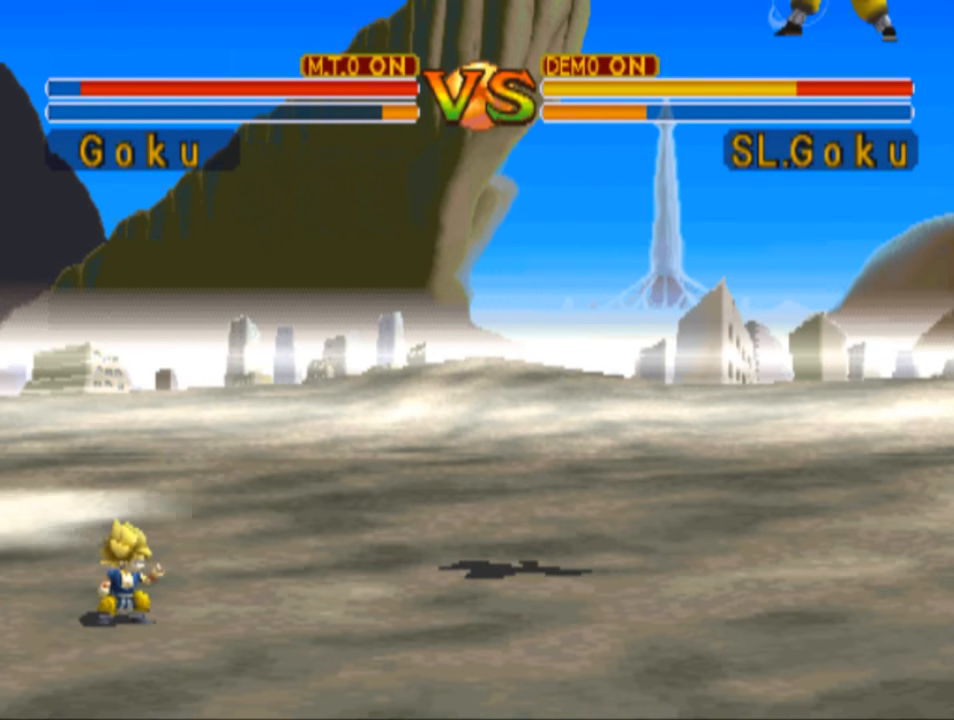
{"buttons": ["TRIANGLE", "DPAD_LEFT"], "left_stick": "center", "right_stick": "center", "events": [[134, "TRIANGLE", "down"], [234, "TRIANGLE", "up"], [334, "TRIANGLE", "down"], [400, "TRIANGLE", "up"], [500, "TRIANGLE", "down"]]}
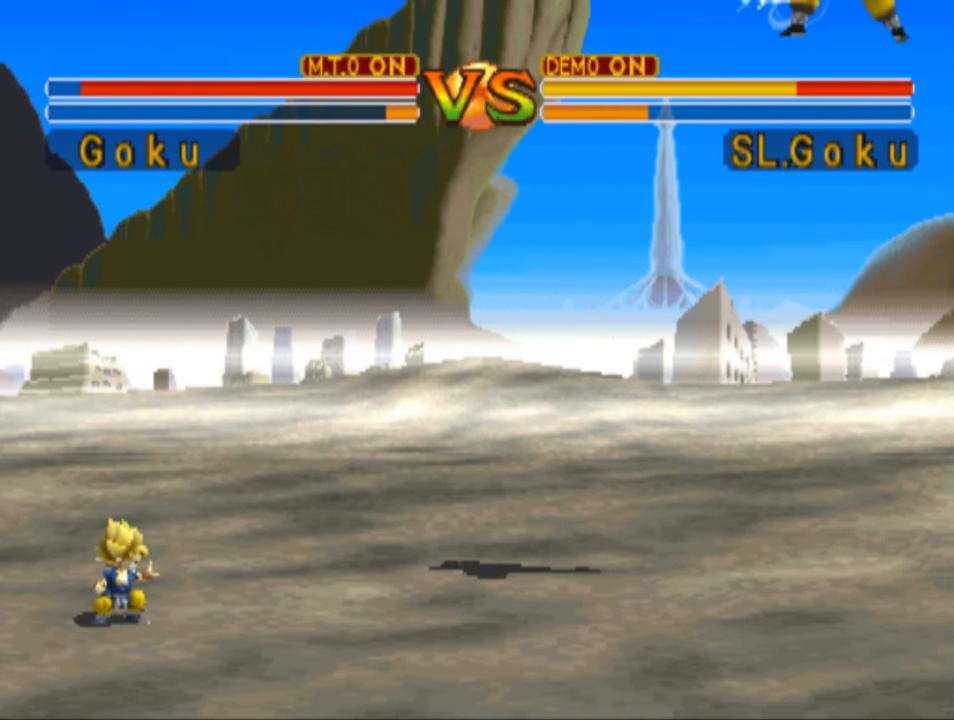
{"buttons": ["DPAD_LEFT"], "left_stick": "center", "right_stick": "center", "events": [[100, "TRIANGLE", "up"], [200, "TRIANGLE", "down"], [300, "TRIANGLE", "up"]]}
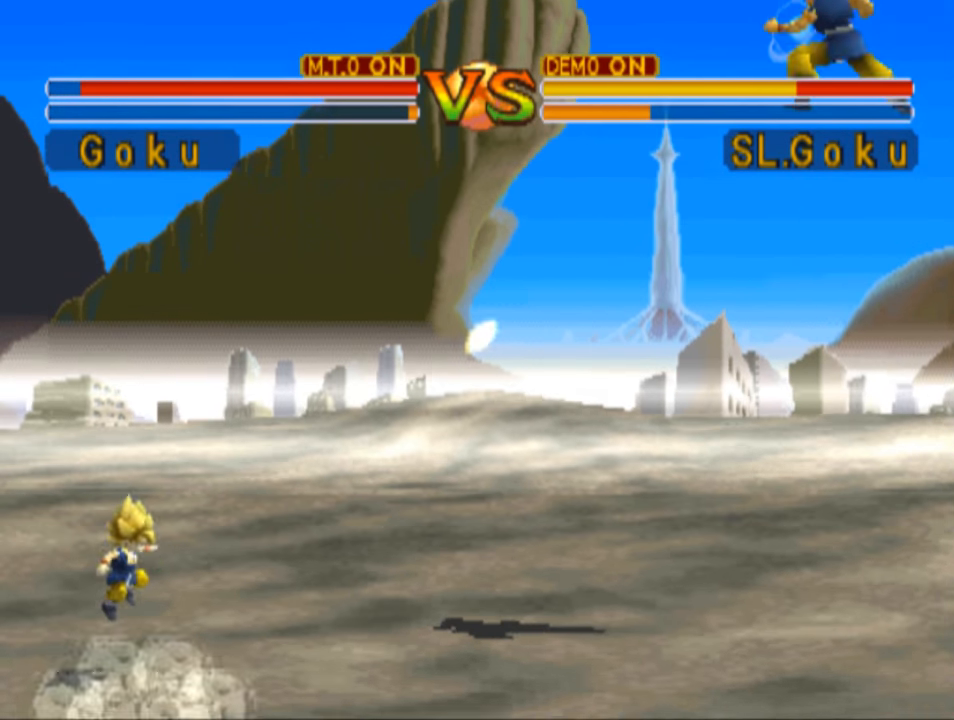
{"buttons": ["DPAD_LEFT"], "left_stick": "center", "right_stick": "center", "events": []}
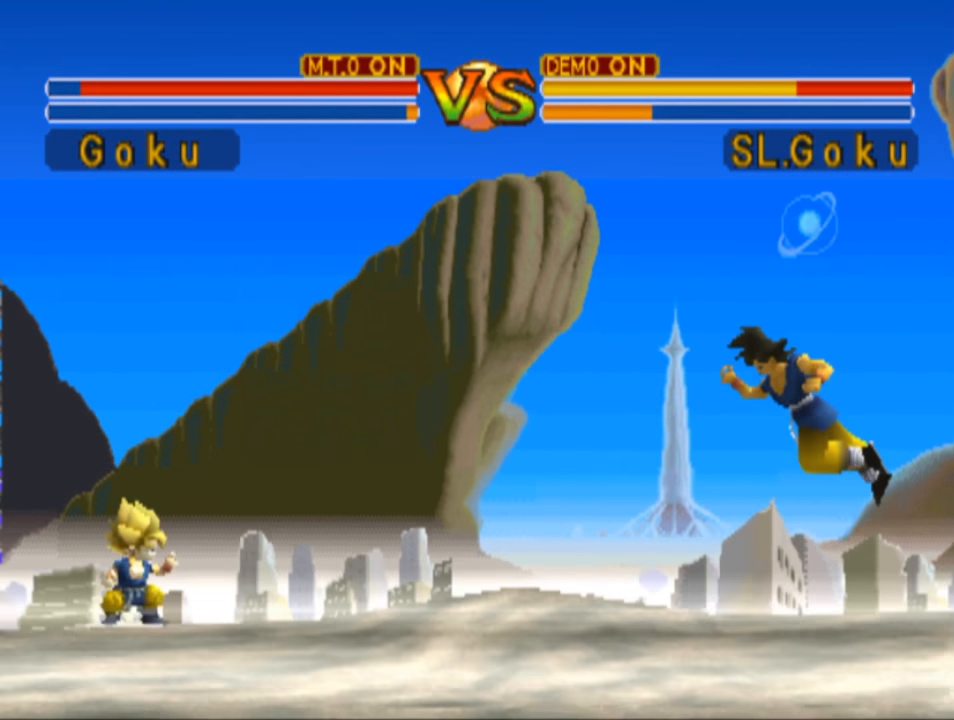
{"buttons": ["DPAD_LEFT"], "left_stick": "center", "right_stick": "center", "events": [[34, "DPAD_DOWN", "down"], [500, "DPAD_DOWN", "up"]]}
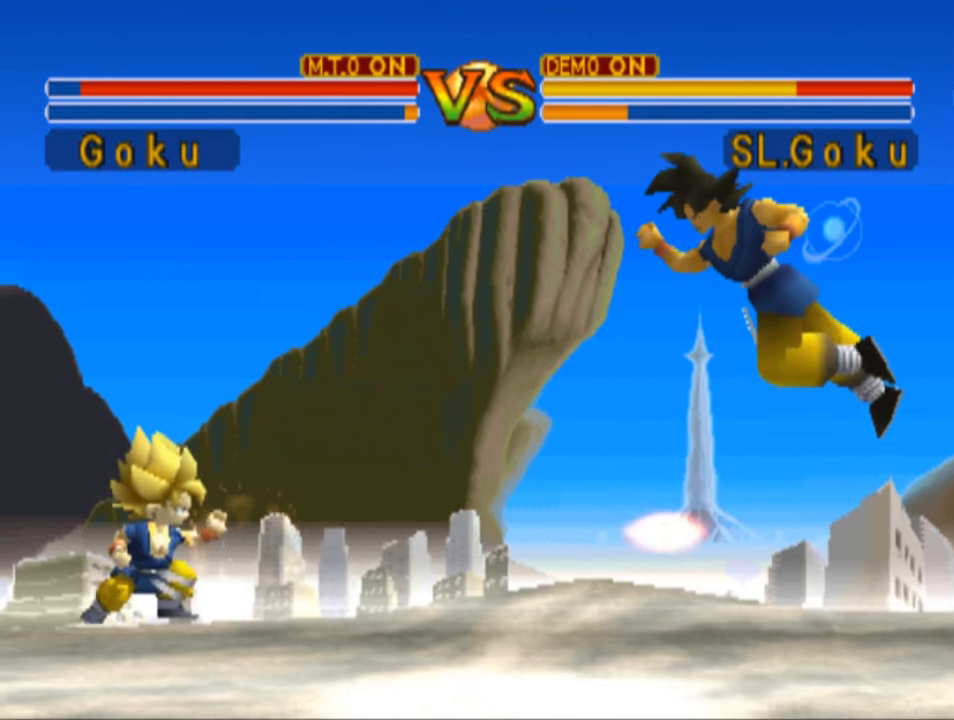
{"buttons": ["TRIANGLE", "DPAD_LEFT"], "left_stick": "center", "right_stick": "center", "events": [[234, "TRIANGLE", "down"], [400, "TRIANGLE", "up"], [434, "TRIANGLE", "down"]]}
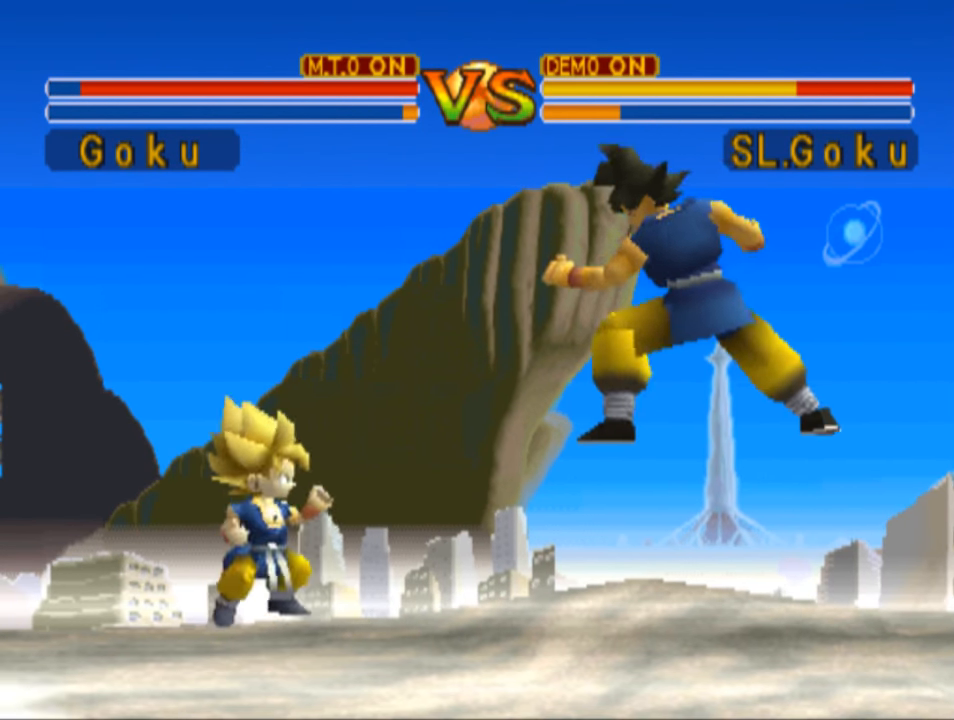
{"buttons": ["DPAD_LEFT"], "left_stick": "center", "right_stick": "center", "events": [[100, "TRIANGLE", "up"], [167, "TRIANGLE", "down"], [300, "TRIANGLE", "up"], [334, "TRIANGLE", "down"], [467, "TRIANGLE", "up"]]}
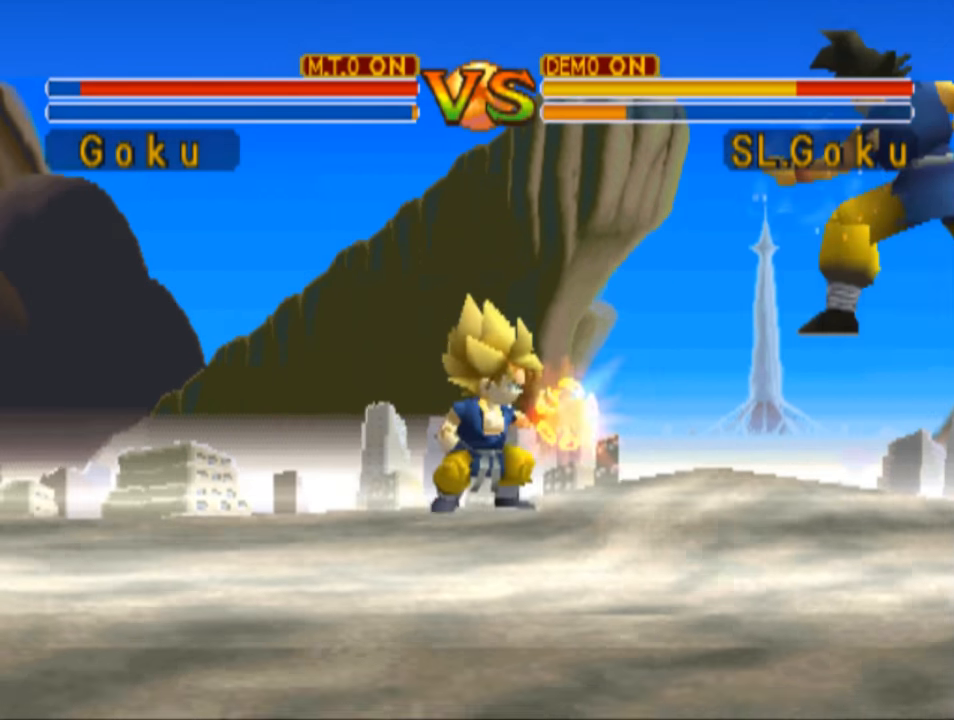
{"buttons": ["TRIANGLE", "DPAD_LEFT"], "left_stick": "center", "right_stick": "center", "events": [[67, "TRIANGLE", "down"], [167, "TRIANGLE", "up"], [234, "TRIANGLE", "down"], [367, "TRIANGLE", "up"], [434, "TRIANGLE", "down"]]}
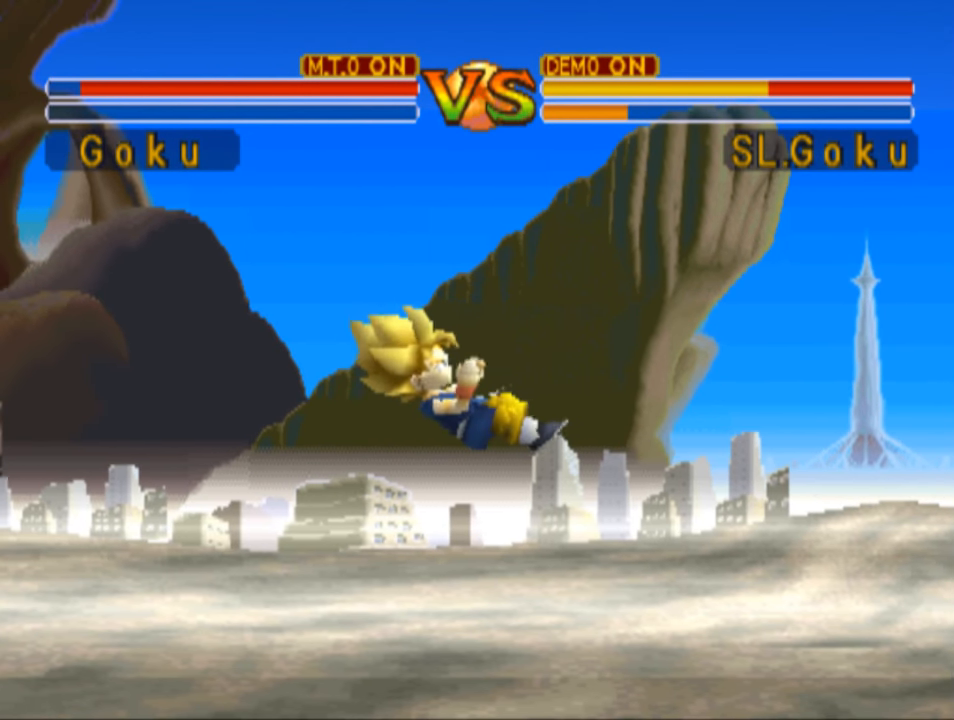
{"buttons": ["DPAD_LEFT"], "left_stick": "center", "right_stick": "center", "events": [[67, "TRIANGLE", "up"], [167, "TRIANGLE", "down"], [234, "TRIANGLE", "up"], [367, "TRIANGLE", "down"], [434, "TRIANGLE", "up"]]}
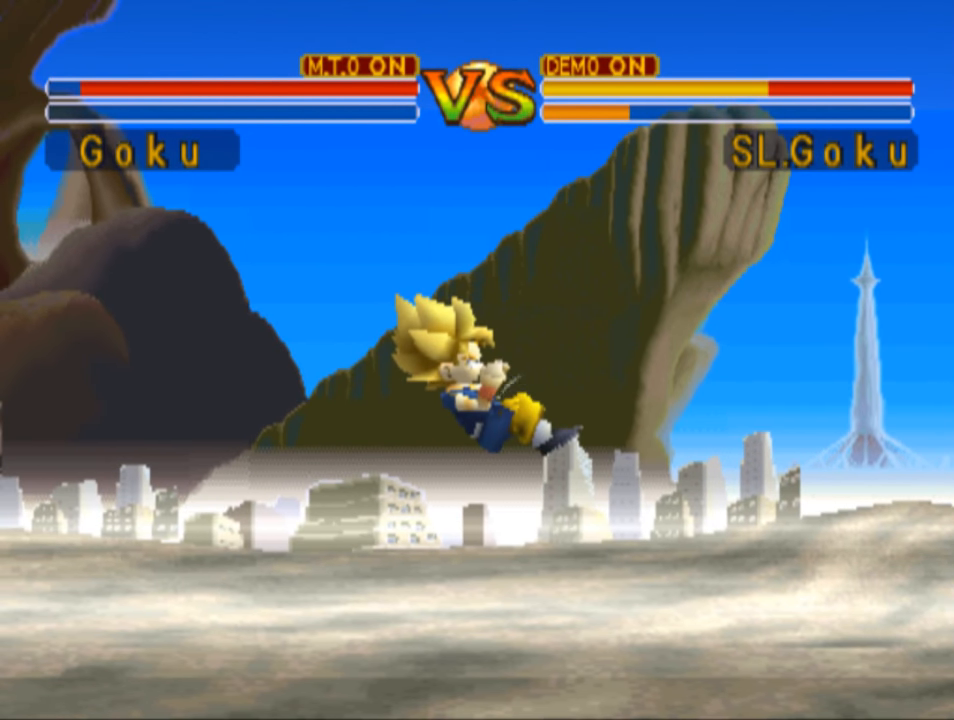
{"buttons": ["DPAD_LEFT"], "left_stick": "center", "right_stick": "center", "events": [[100, "TRIANGLE", "down"], [234, "TRIANGLE", "up"], [334, "TRIANGLE", "down"], [500, "TRIANGLE", "up"]]}
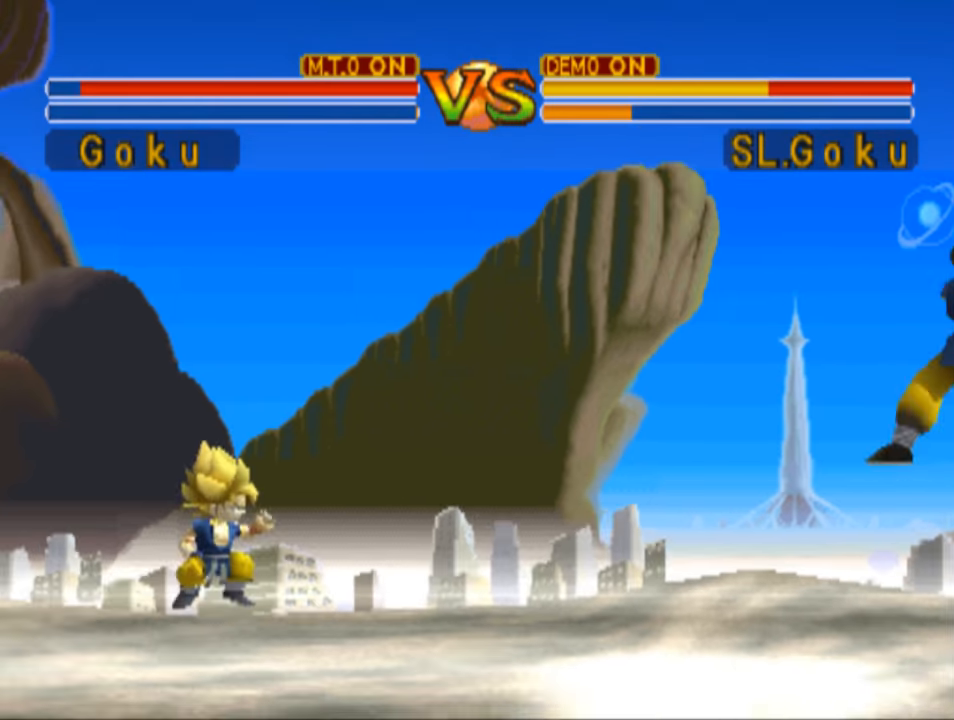
{"buttons": ["TRIANGLE", "DPAD_LEFT"], "left_stick": "center", "right_stick": "center", "events": [[66, "TRIANGLE", "down"], [166, "TRIANGLE", "up"], [266, "TRIANGLE", "down"], [366, "TRIANGLE", "up"], [500, "TRIANGLE", "down"]]}
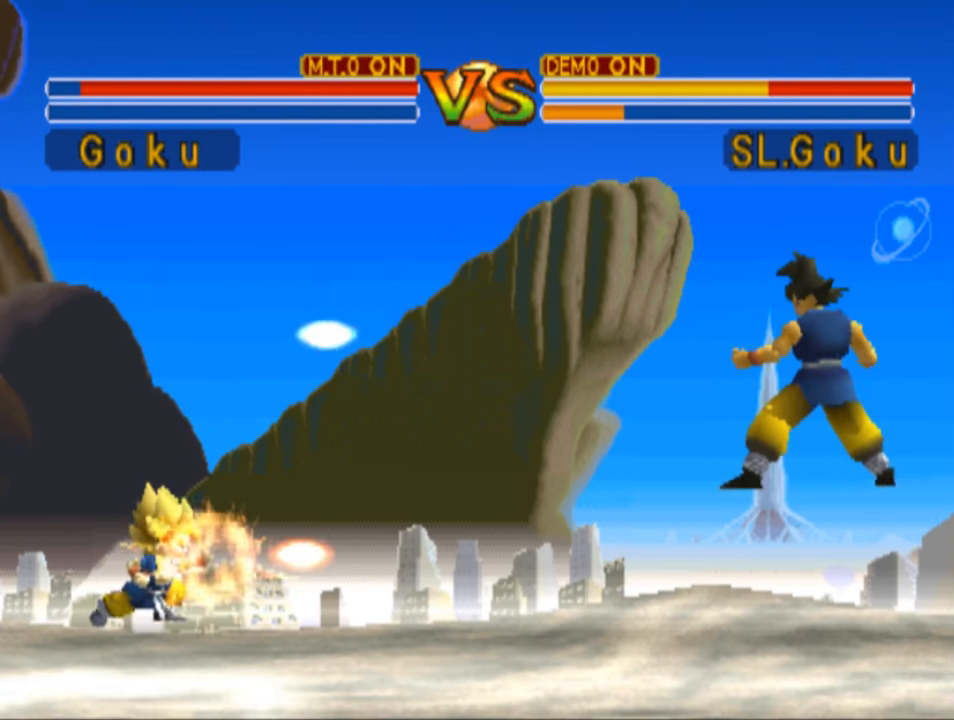
{"buttons": ["DPAD_LEFT"], "left_stick": "center", "right_stick": "center", "events": [[100, "TRIANGLE", "up"], [200, "TRIANGLE", "down"], [300, "TRIANGLE", "up"], [400, "TRIANGLE", "down"], [500, "TRIANGLE", "up"]]}
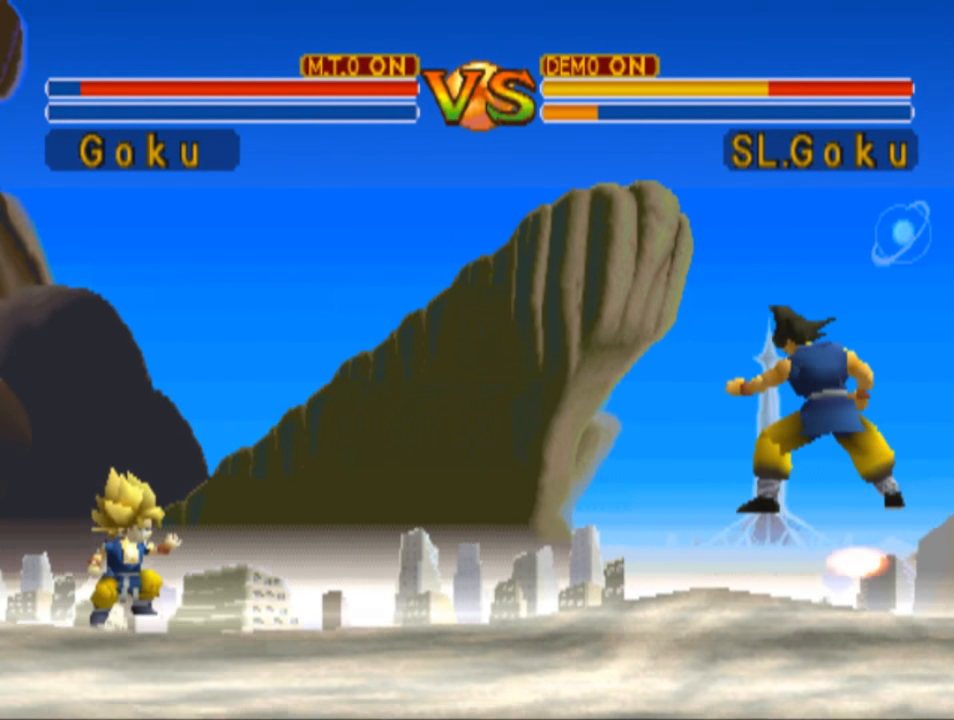
{"buttons": ["TRIANGLE", "DPAD_LEFT"], "left_stick": "center", "right_stick": "center", "events": [[66, "TRIANGLE", "down"], [200, "TRIANGLE", "up"], [266, "TRIANGLE", "down"], [366, "TRIANGLE", "up"], [466, "TRIANGLE", "down"]]}
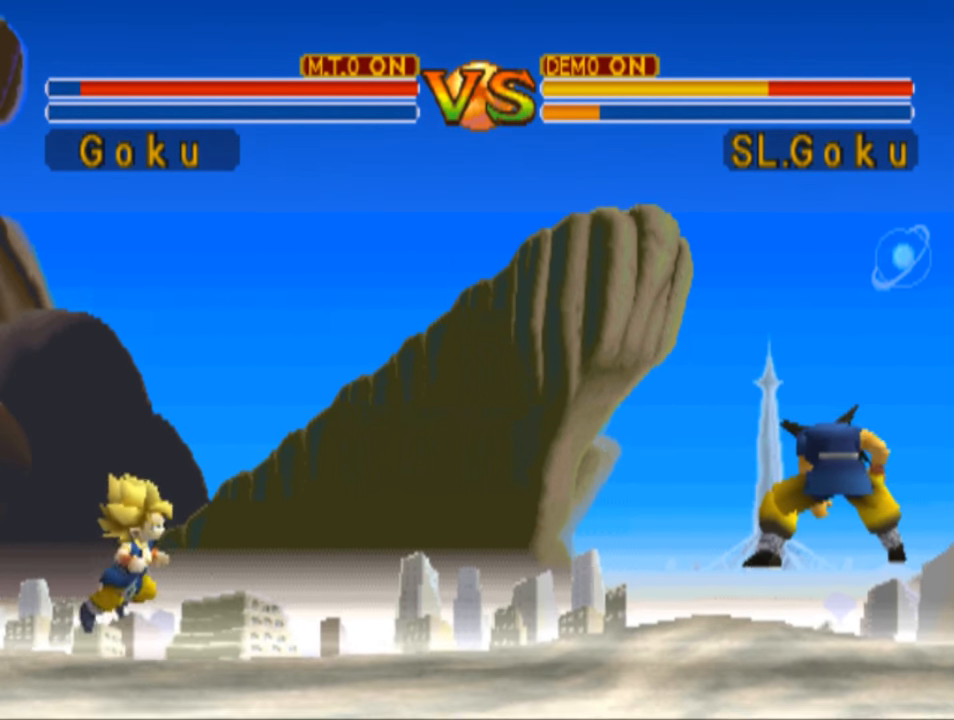
{"buttons": ["DPAD_LEFT"], "left_stick": "center", "right_stick": "center", "events": [[66, "TRIANGLE", "up"], [166, "TRIANGLE", "down"], [266, "TRIANGLE", "up"], [366, "TRIANGLE", "down"], [466, "TRIANGLE", "up"]]}
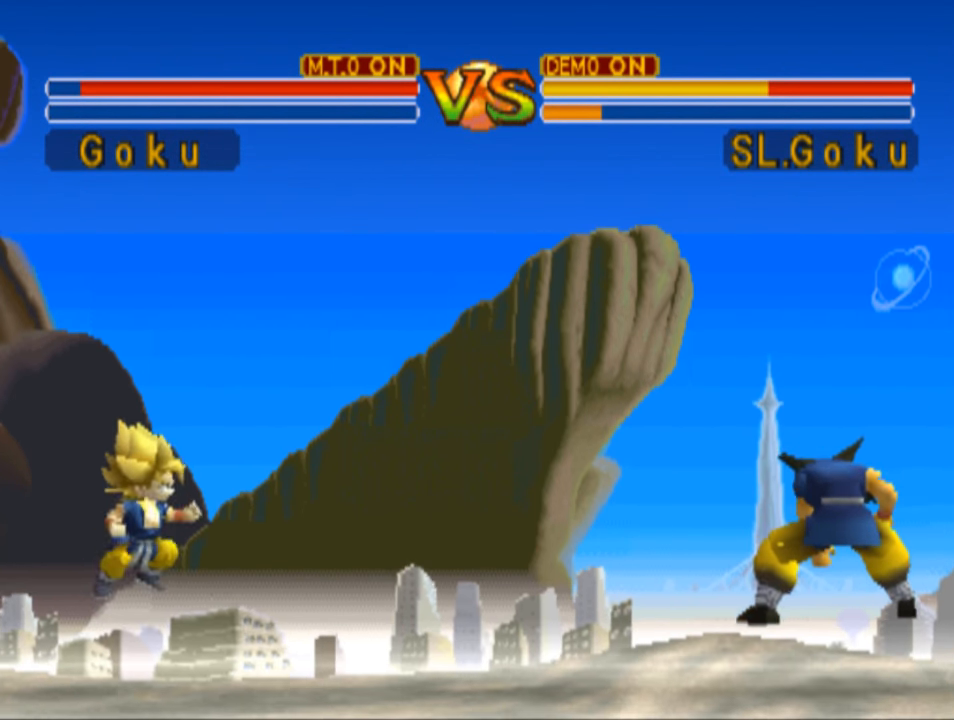
{"buttons": ["DPAD_DOWN", "DPAD_RIGHT"], "left_stick": "center", "right_stick": "center", "events": [[366, "DPAD_LEFT", "up"], [433, "DPAD_DOWN", "down"], [433, "DPAD_RIGHT", "down"]]}